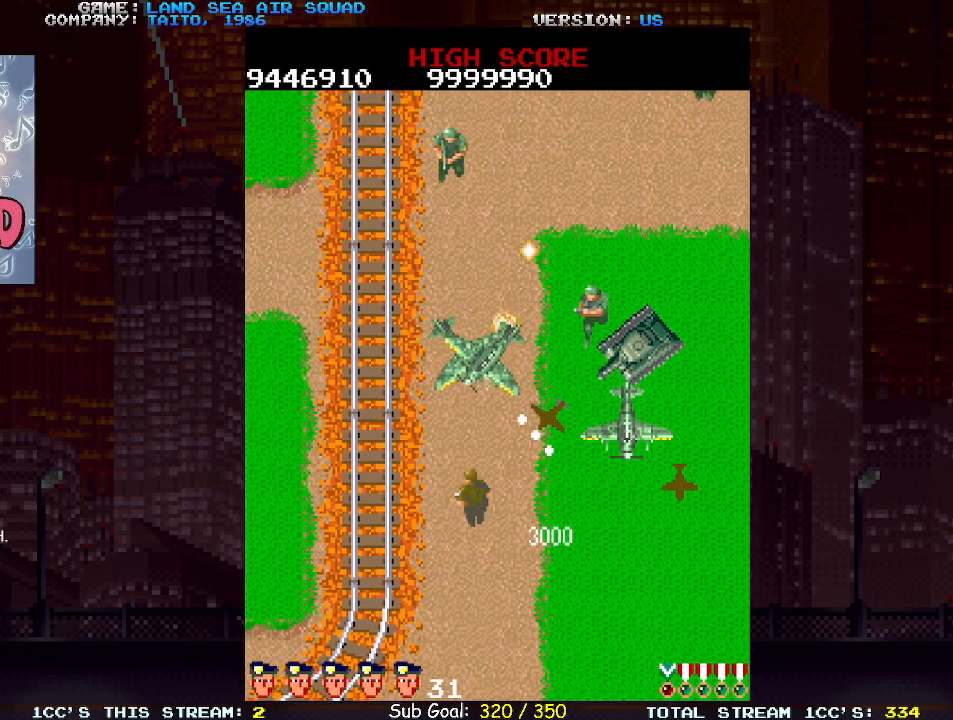
Gameplay with a controller (arcade stick); each line is a JSON object with the inputs held at the frame after it. "events" lists button and stick changes between this image and that frame as [ms after this image, input, new state], when the widget could be followed in between. Not read: L3 R3.
{"buttons": [], "left_stick": "up-left", "events": [[233, "left_stick", "up-left"]]}
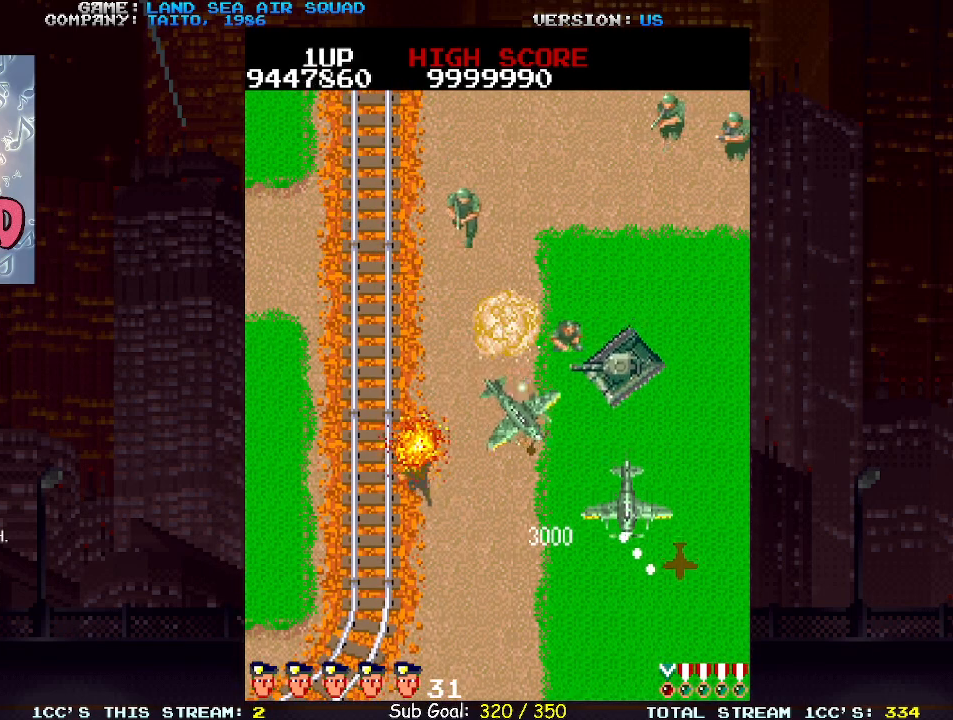
{"buttons": [], "left_stick": "up-left", "events": [[17, "left_stick", "up"], [183, "left_stick", "up-left"]]}
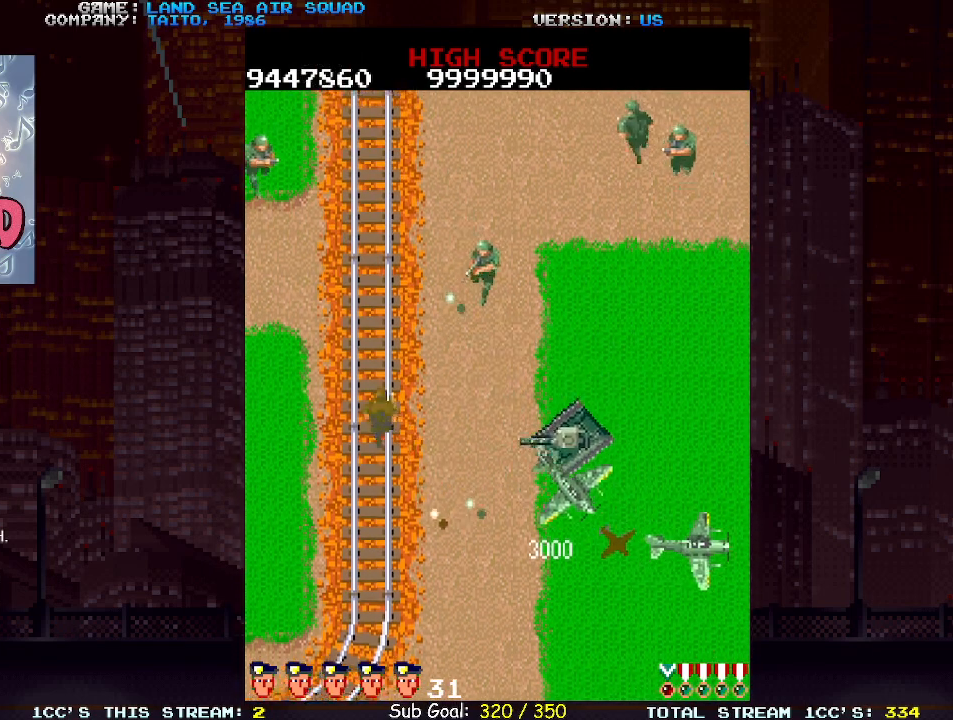
{"buttons": [], "left_stick": "up-left", "events": [[17, "left_stick", "up-right"], [50, "SQUARE", "down"], [133, "SQUARE", "up"], [200, "left_stick", "up-left"]]}
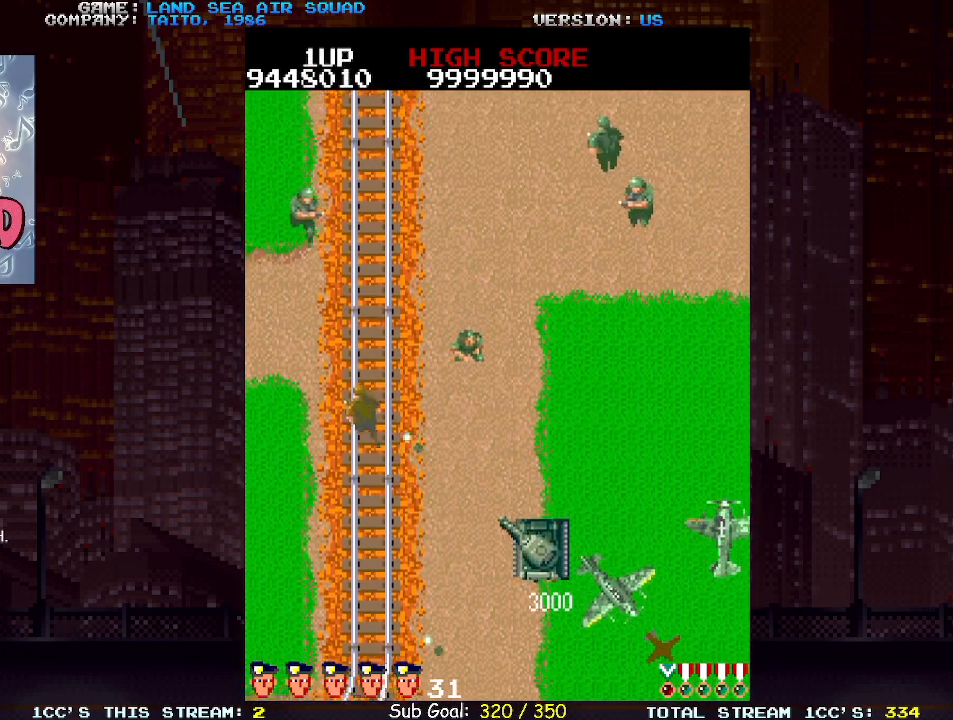
{"buttons": [], "left_stick": "up", "events": [[17, "left_stick", "up"], [83, "SQUARE", "down"], [150, "SQUARE", "up"]]}
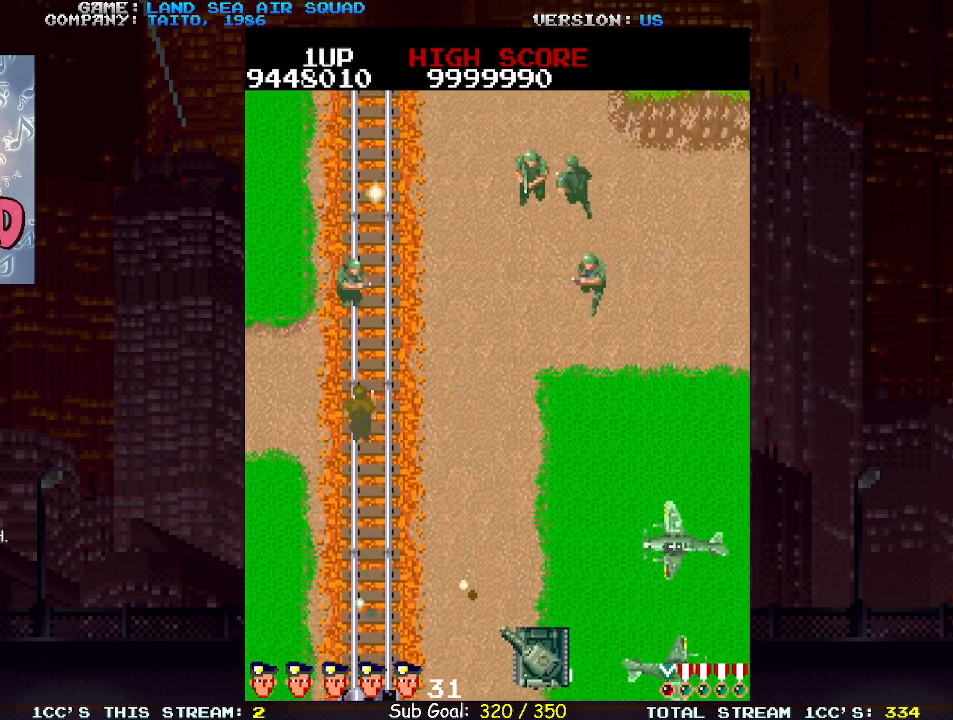
{"buttons": [], "left_stick": "up", "events": [[17, "SQUARE", "down"], [100, "SQUARE", "up"], [167, "left_stick", "left"], [267, "left_stick", "up-left"], [433, "left_stick", "up"]]}
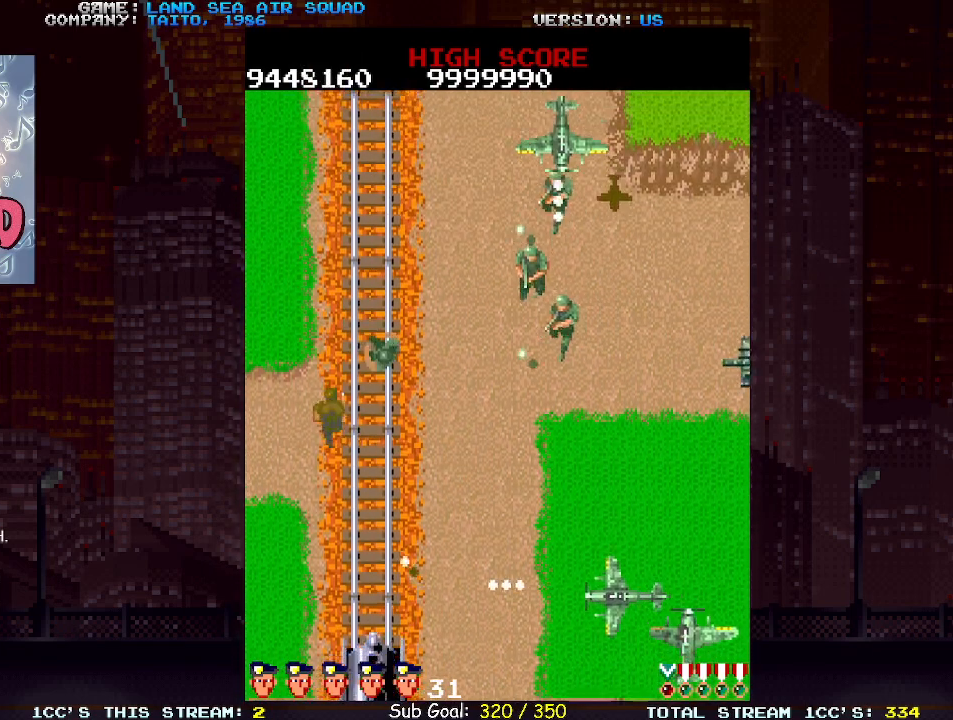
{"buttons": [], "left_stick": "up-left", "events": [[333, "left_stick", "up-left"]]}
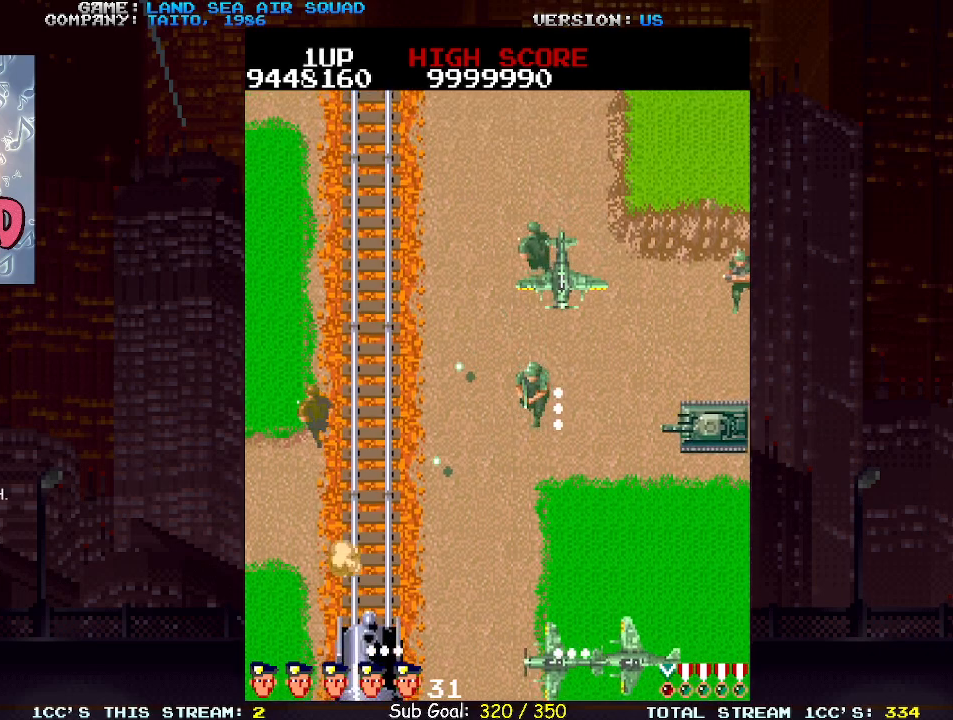
{"buttons": [], "left_stick": "up", "events": [[67, "left_stick", "up"]]}
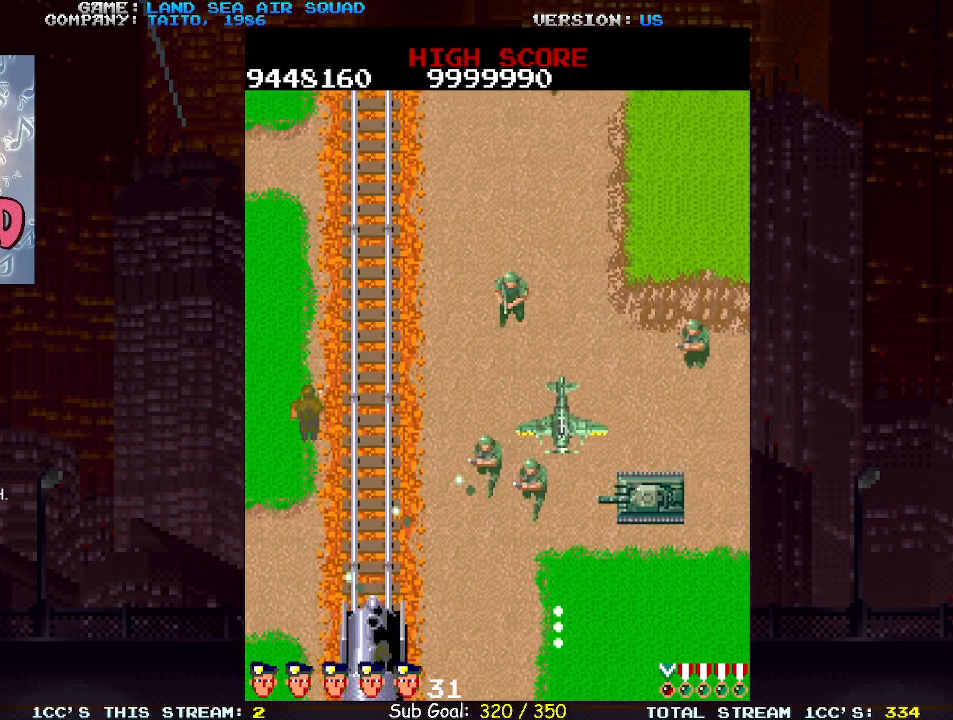
{"buttons": [], "left_stick": "down", "events": [[100, "left_stick", "left"], [167, "left_stick", "down-left"], [300, "left_stick", "down"]]}
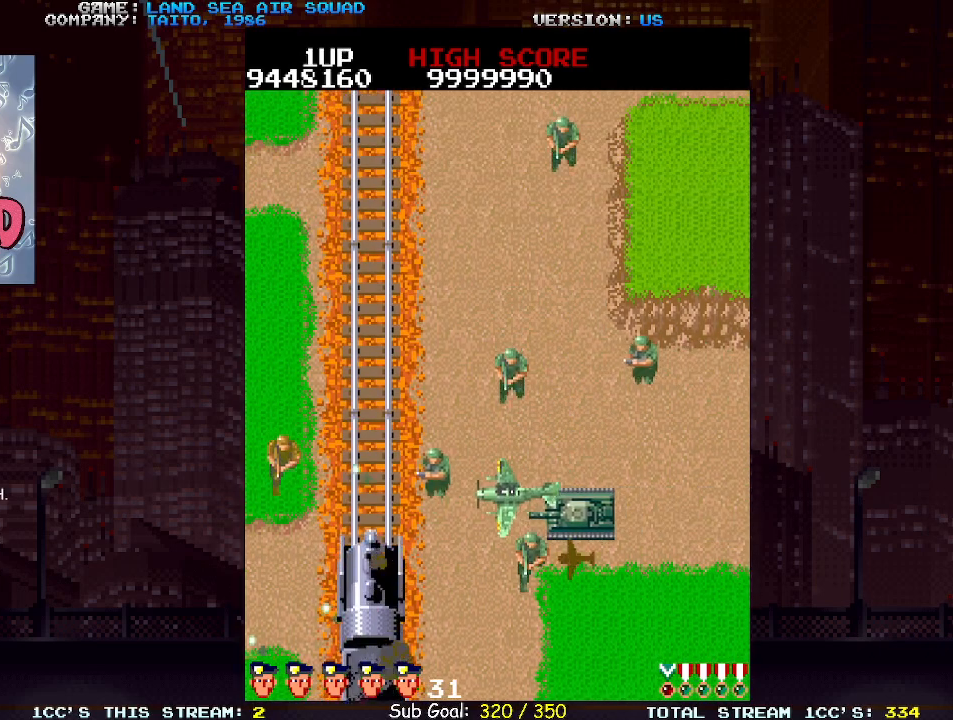
{"buttons": [], "left_stick": "down", "events": []}
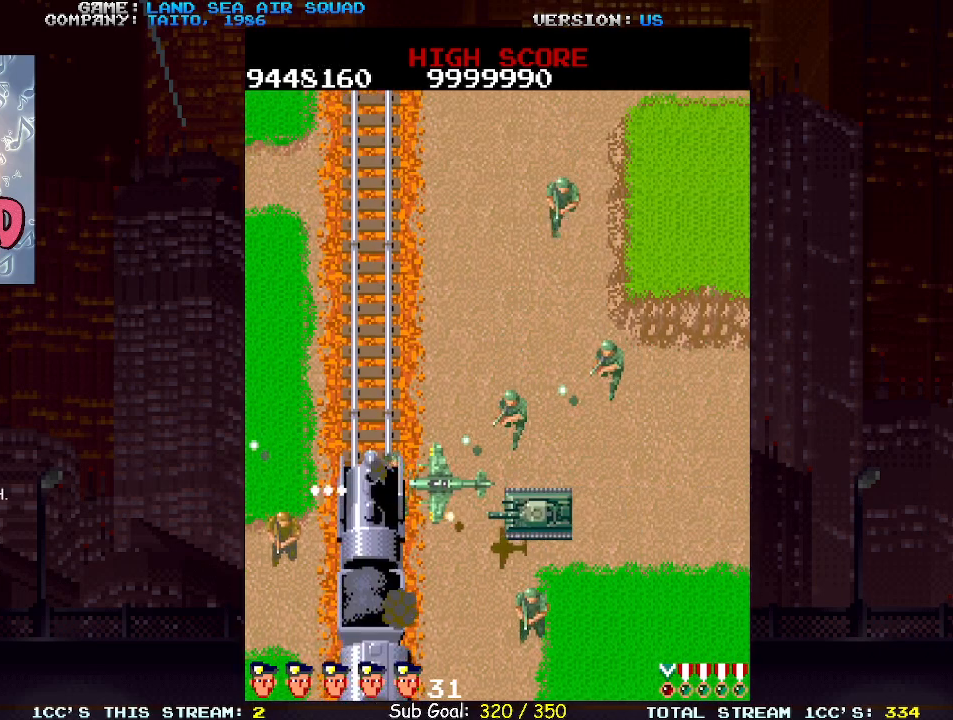
{"buttons": [], "left_stick": "center", "events": [[133, "left_stick", "right"], [300, "left_stick", "center"], [333, "TRIANGLE", "down"], [417, "TRIANGLE", "up"]]}
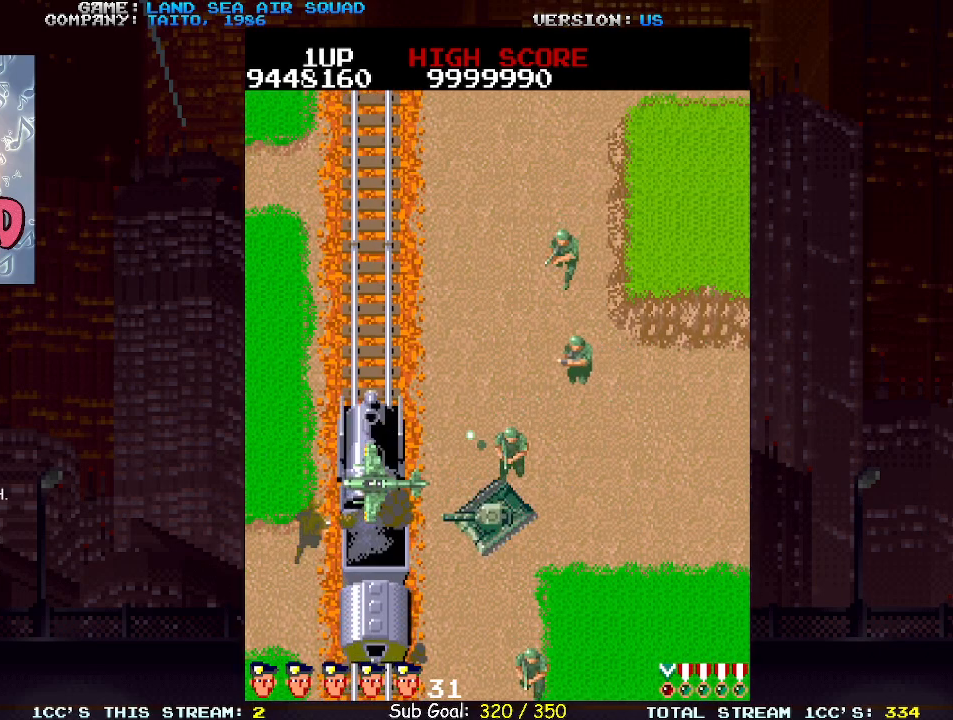
{"buttons": [], "left_stick": "center", "events": []}
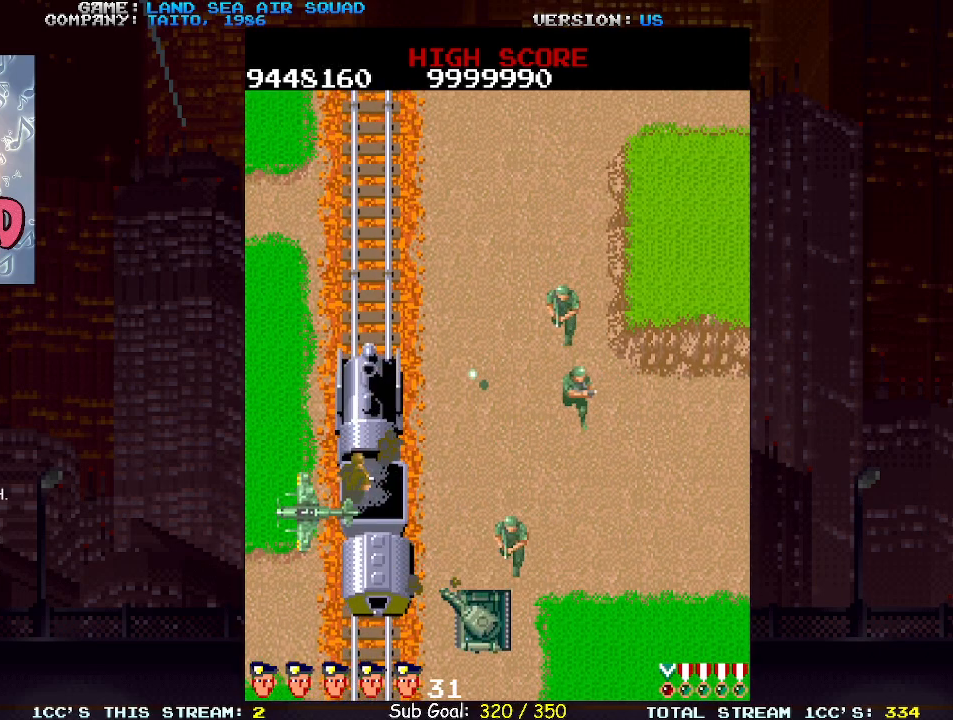
{"buttons": [], "left_stick": "center", "events": []}
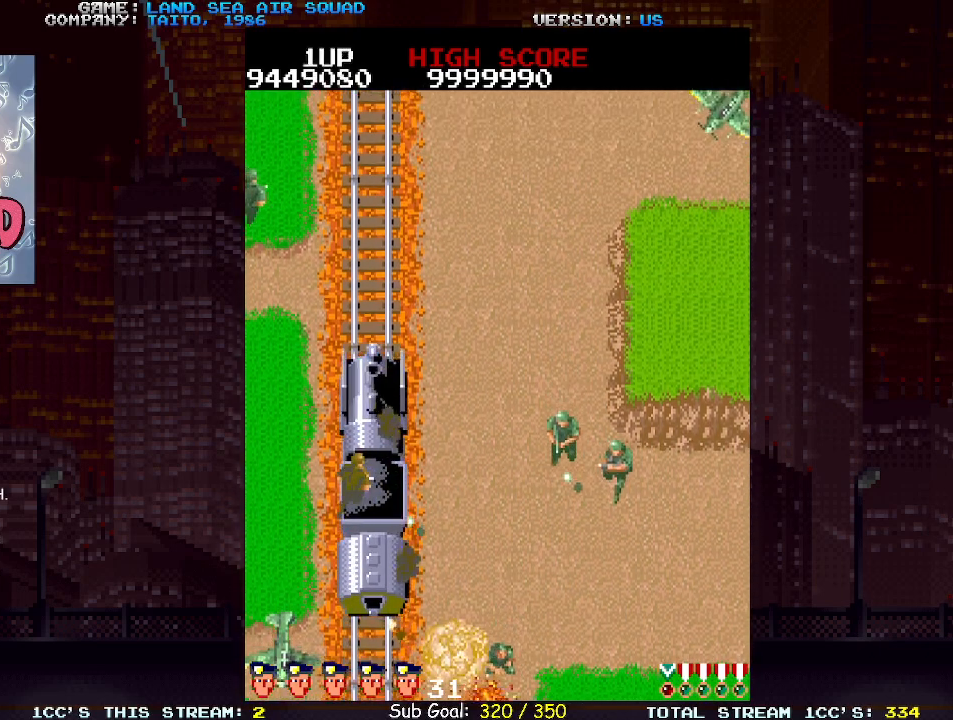
{"buttons": [], "left_stick": "center", "events": []}
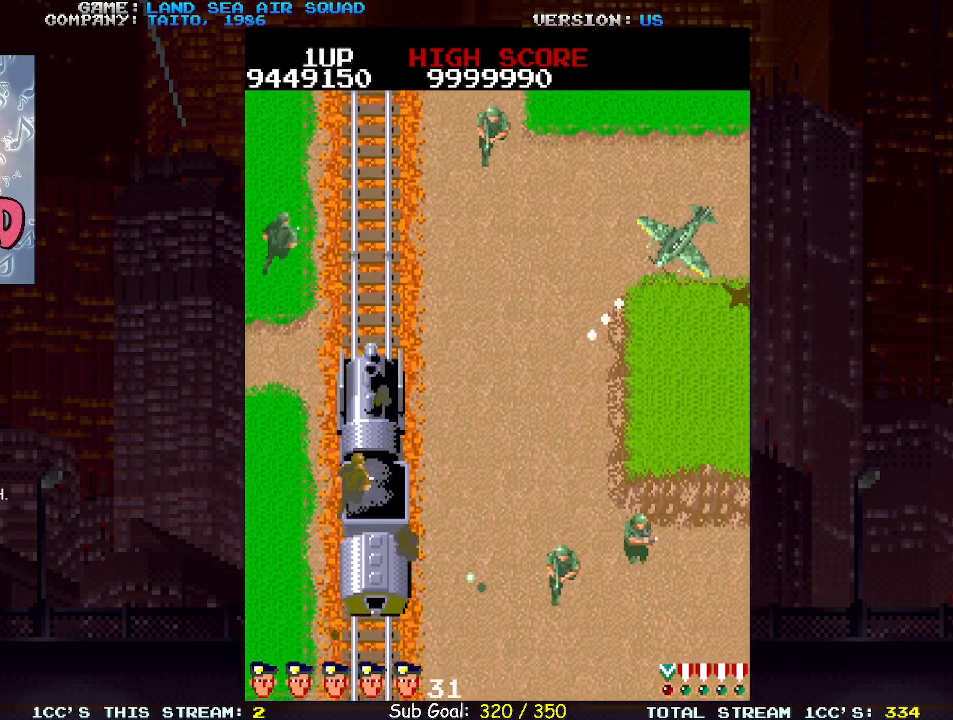
{"buttons": [], "left_stick": "center", "events": []}
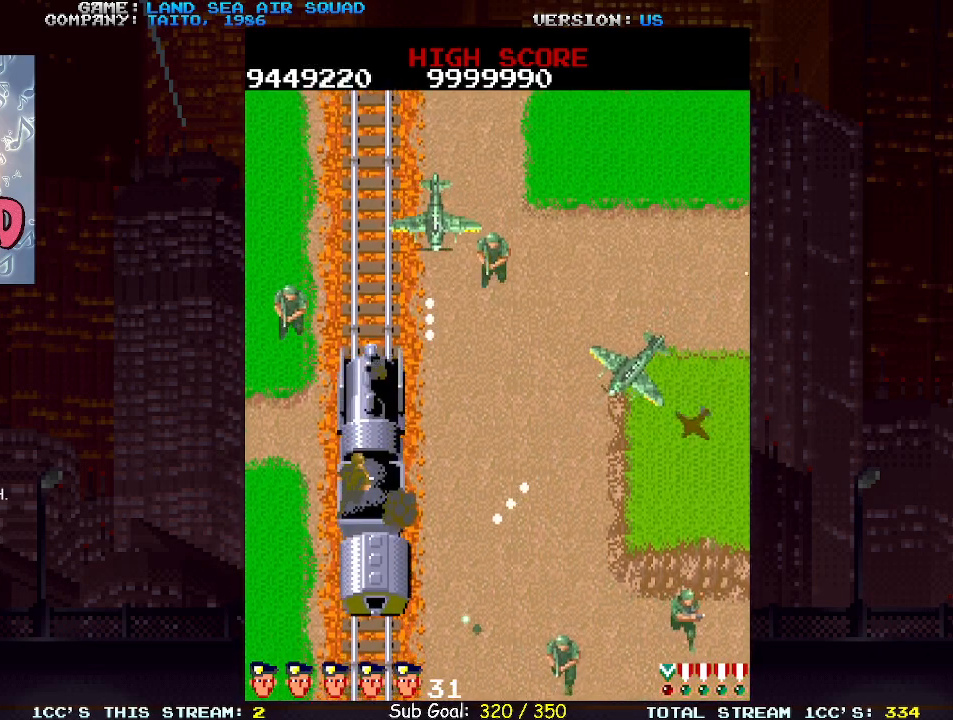
{"buttons": [], "left_stick": "center", "events": []}
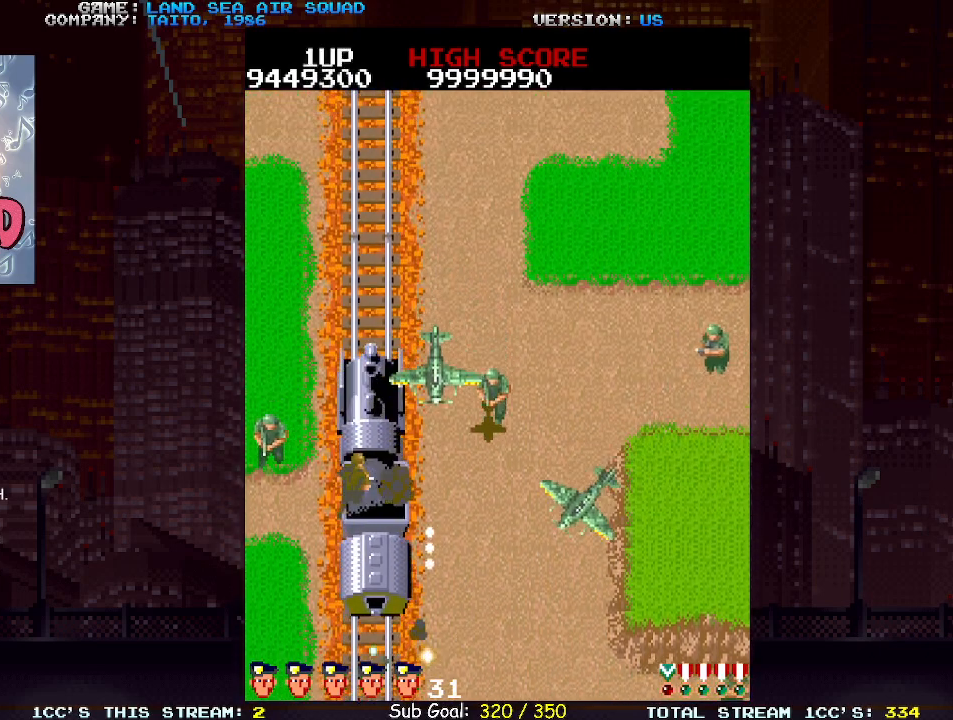
{"buttons": [], "left_stick": "center", "events": [[117, "SQUARE", "down"], [167, "SQUARE", "up"]]}